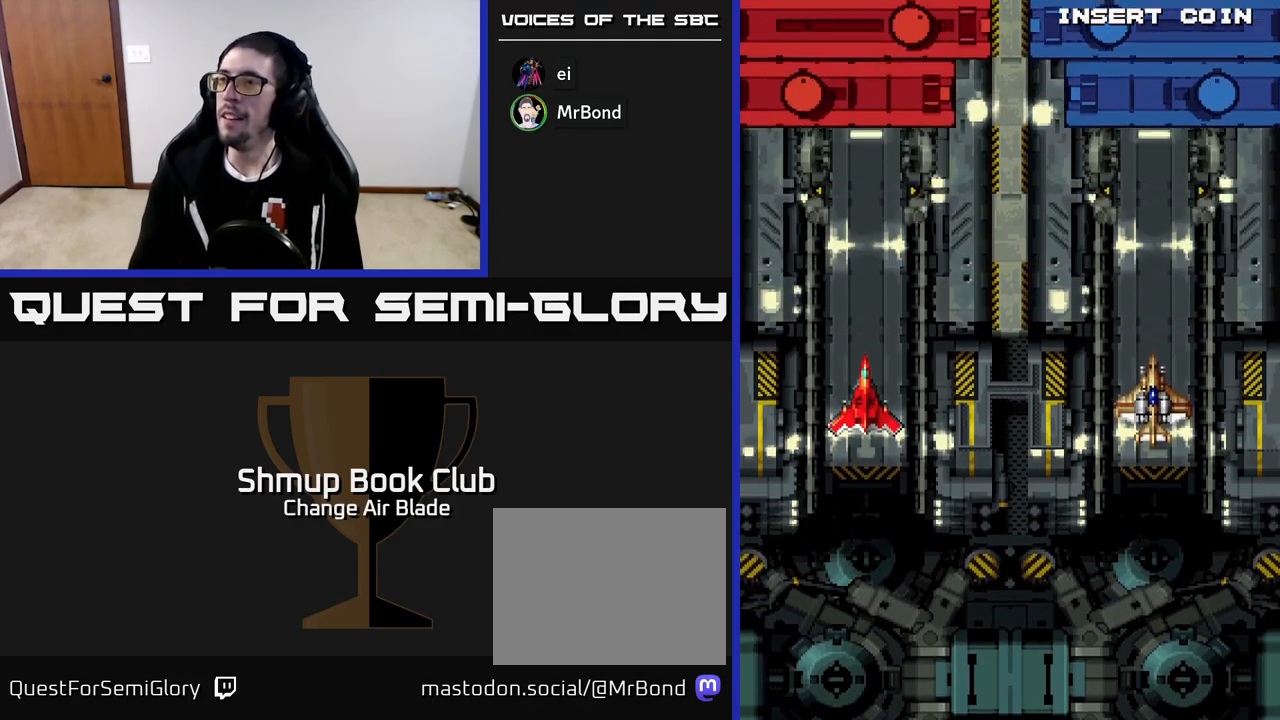
Gameplay with a controller (Xbox layout); each line is a JSON object with the inputs held at the frame after it. "events" lists button and stick changes between this image and that frame as [ms after this image, input, new state], when the widget could be followed in between.
{"buttons": [], "left_stick": "center", "right_stick": "center"}
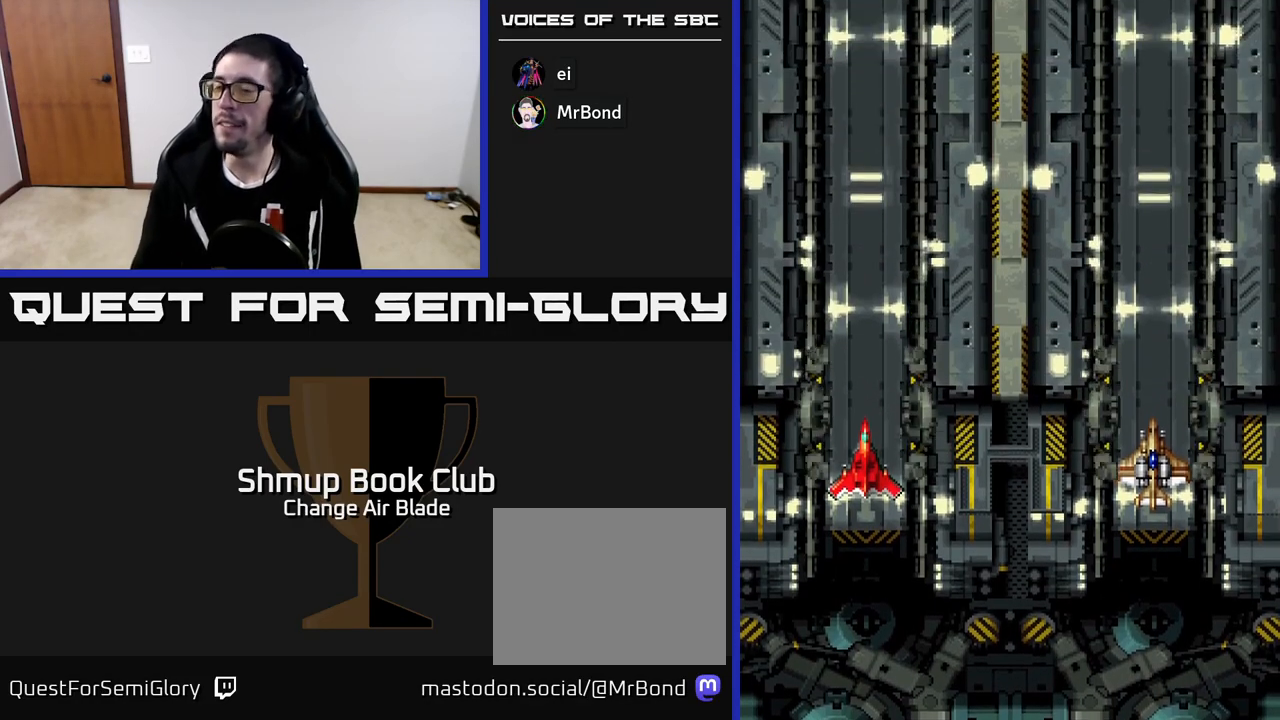
{"buttons": ["START"], "left_stick": "center", "right_stick": "center", "events": [[33, "START", "down"], [117, "START", "up"], [217, "START", "down"], [317, "START", "up"], [417, "START", "down"]]}
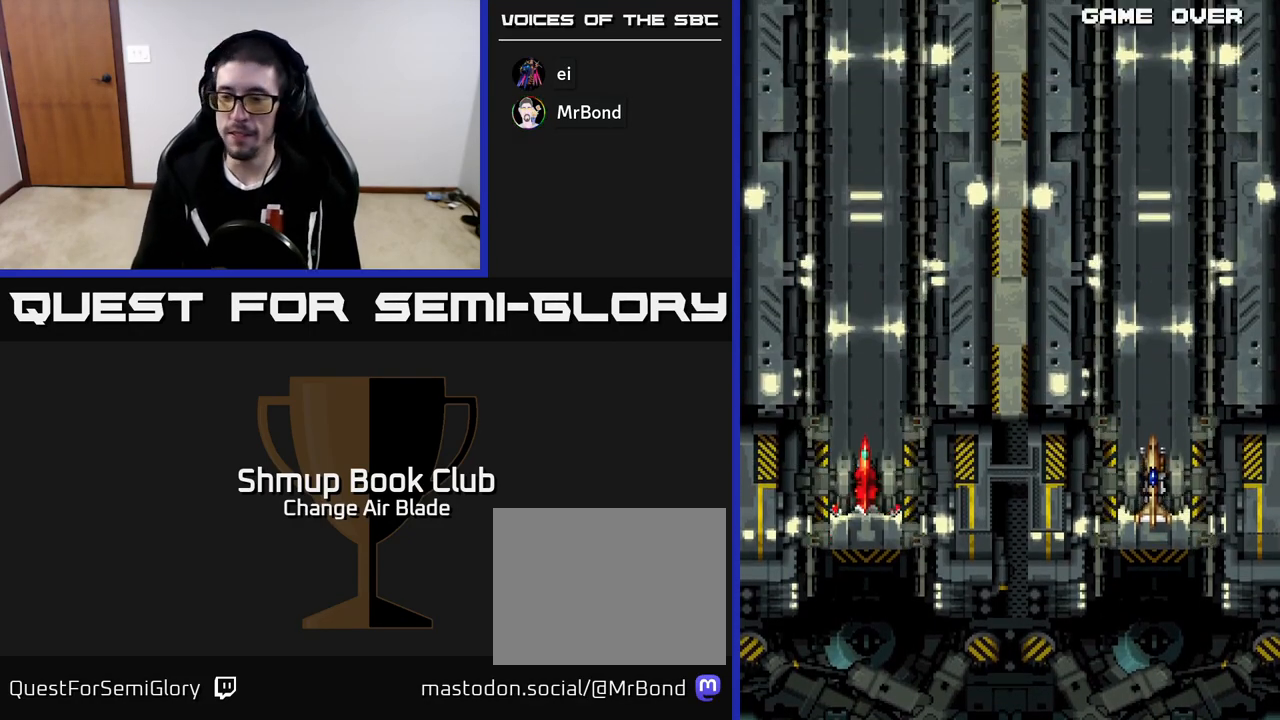
{"buttons": [], "left_stick": "center", "right_stick": "center", "events": [[17, "START", "up"], [117, "START", "down"], [217, "START", "up"], [317, "START", "down"], [417, "START", "up"]]}
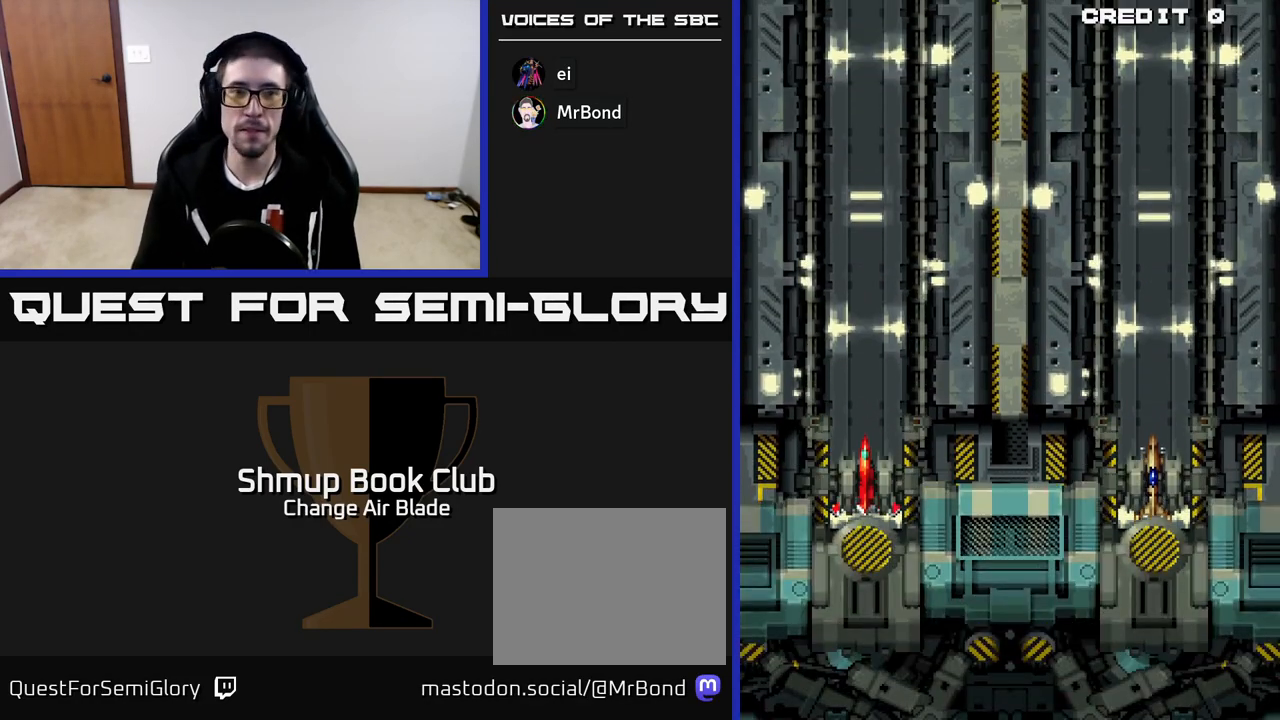
{"buttons": ["START"], "left_stick": "center", "right_stick": "center", "events": [[17, "START", "down"], [117, "START", "up"], [217, "START", "down"], [350, "START", "up"], [450, "START", "down"]]}
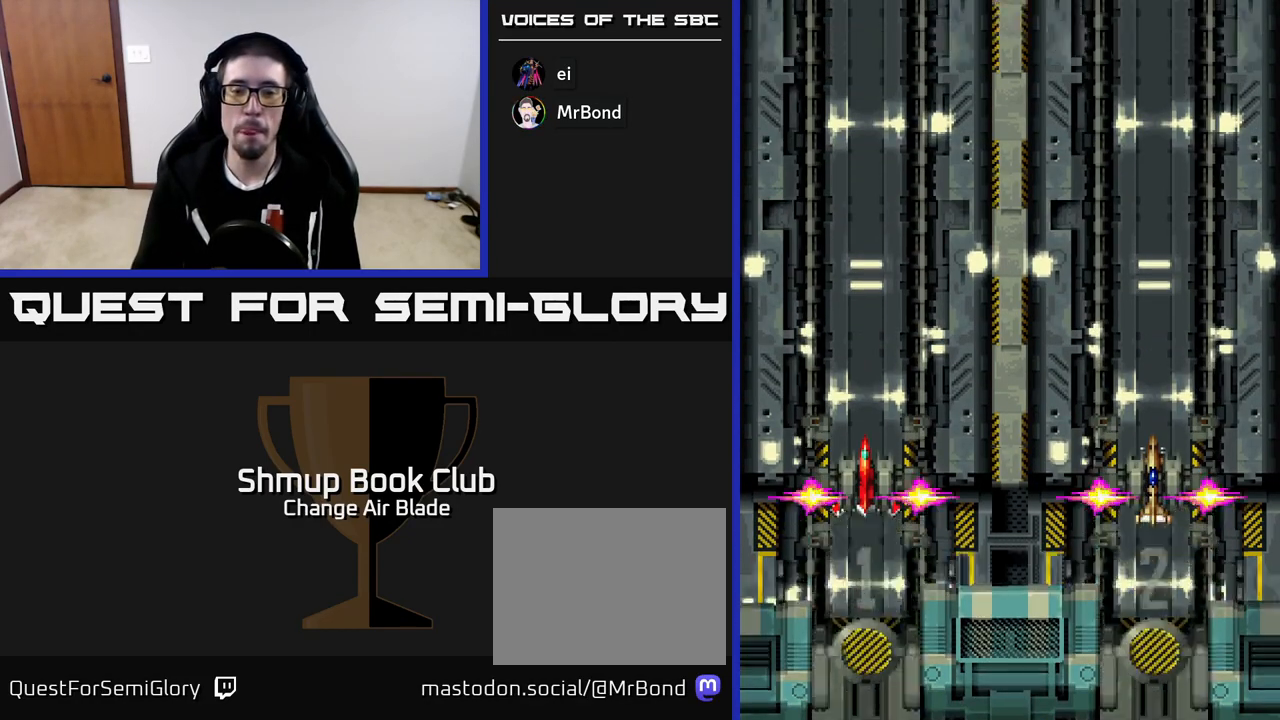
{"buttons": [], "left_stick": "center", "right_stick": "center", "events": [[67, "START", "up"], [167, "START", "down"], [283, "START", "up"], [383, "START", "down"], [500, "START", "up"]]}
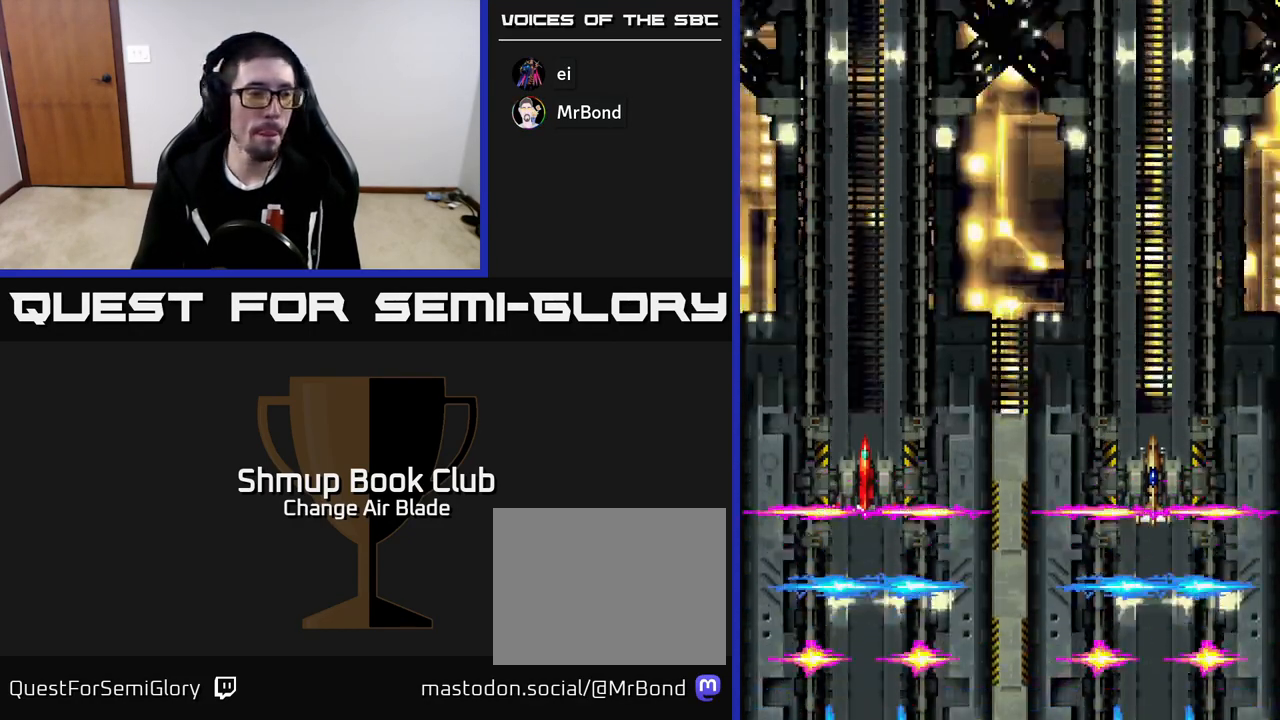
{"buttons": [], "left_stick": "center", "right_stick": "center", "events": [[100, "START", "down"], [217, "START", "up"], [317, "START", "down"], [433, "START", "up"]]}
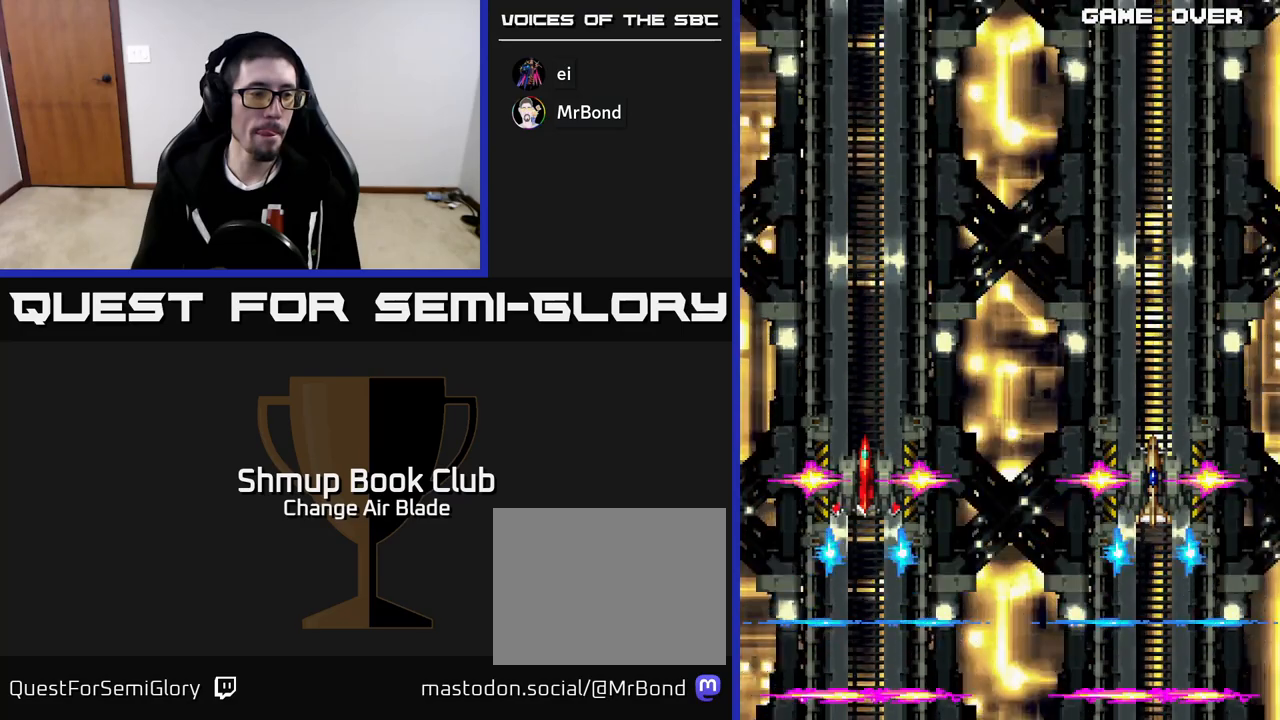
{"buttons": ["START"], "left_stick": "center", "right_stick": "center", "events": [[33, "START", "down"], [150, "START", "up"], [233, "START", "down"], [350, "START", "up"], [433, "START", "down"]]}
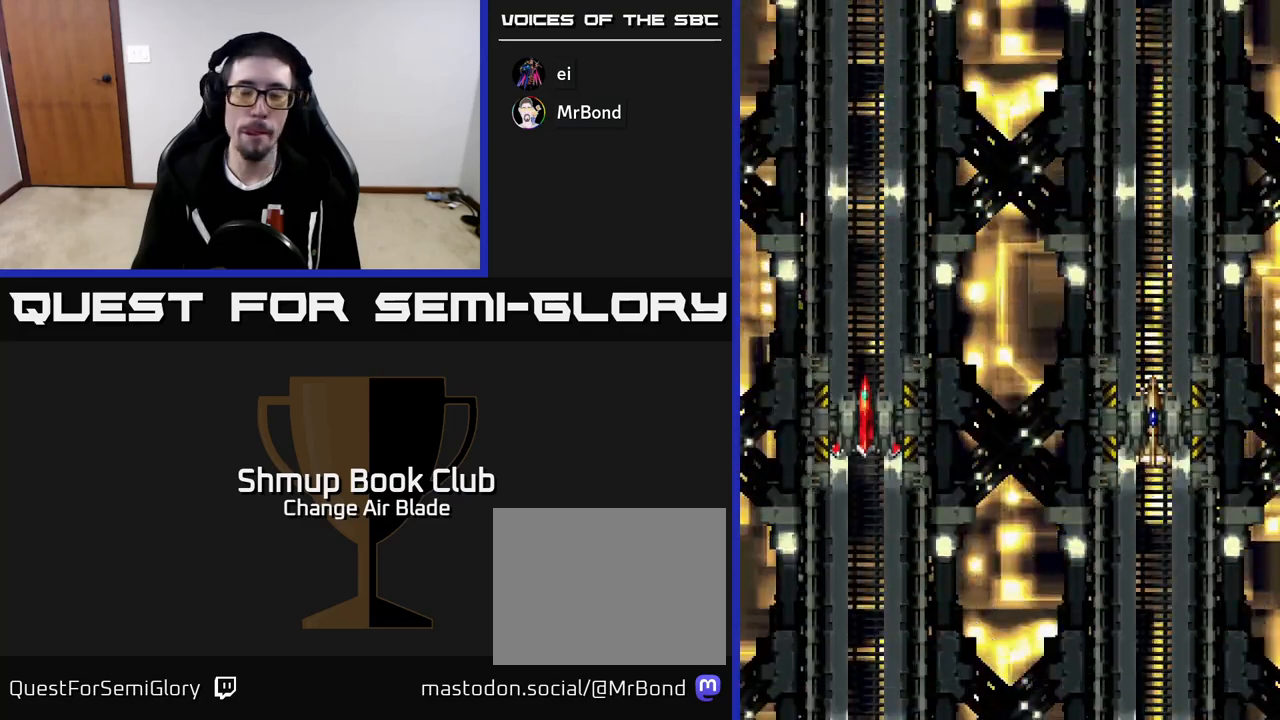
{"buttons": [], "left_stick": "center", "right_stick": "center", "events": [[33, "START", "up"], [117, "START", "down"], [233, "START", "up"], [333, "START", "down"], [450, "START", "up"]]}
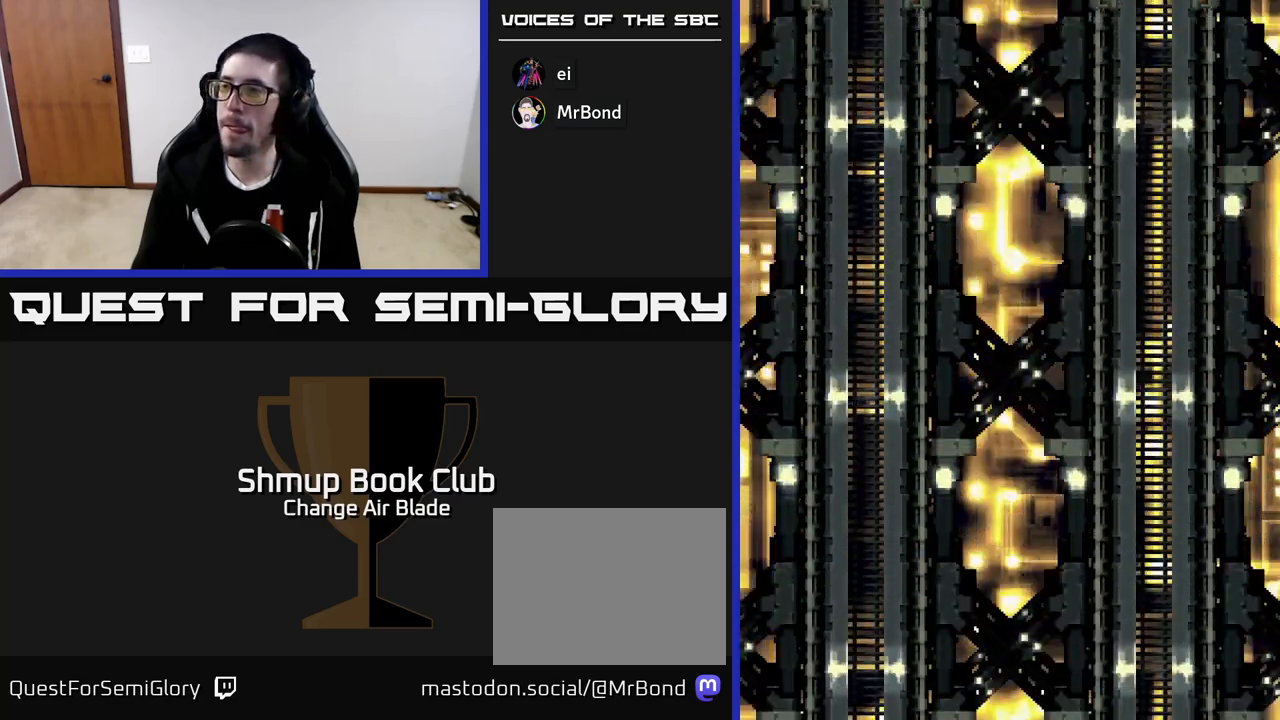
{"buttons": ["START"], "left_stick": "center", "right_stick": "center", "events": [[33, "START", "down"], [167, "START", "up"], [233, "START", "down"], [367, "START", "up"], [433, "START", "down"]]}
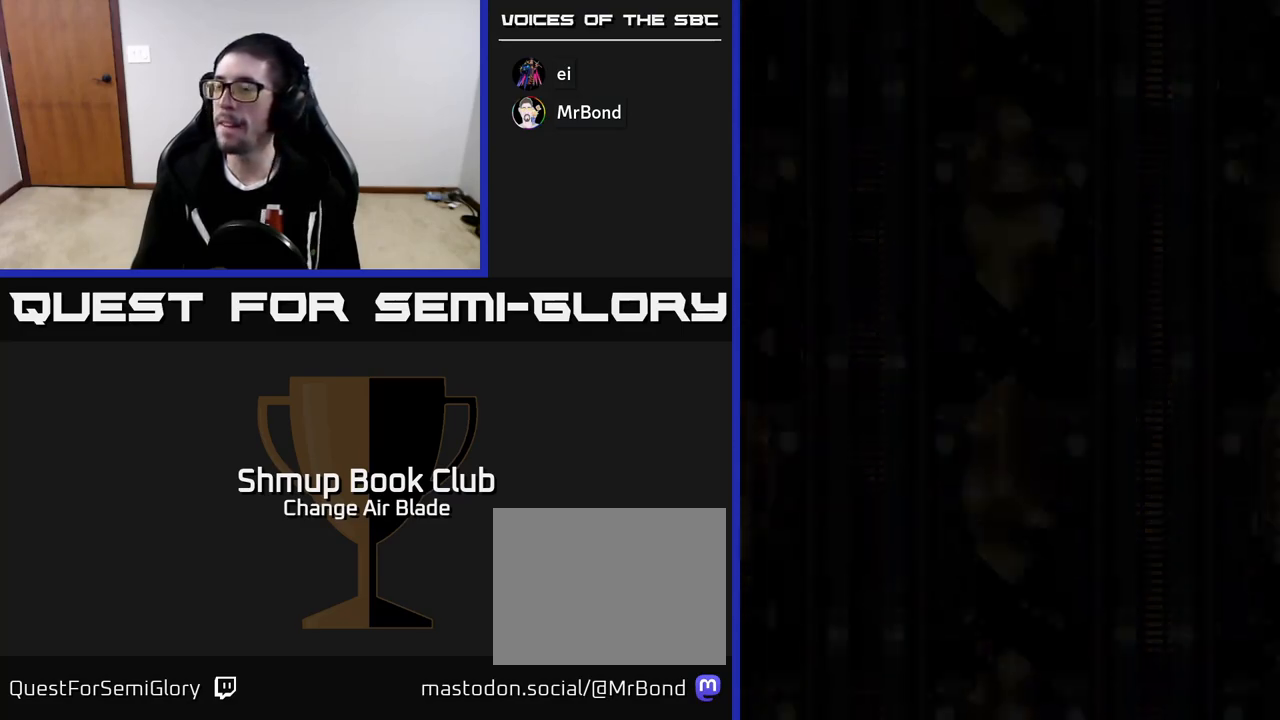
{"buttons": [], "left_stick": "center", "right_stick": "center", "events": [[67, "START", "up"], [167, "START", "down"], [283, "START", "up"]]}
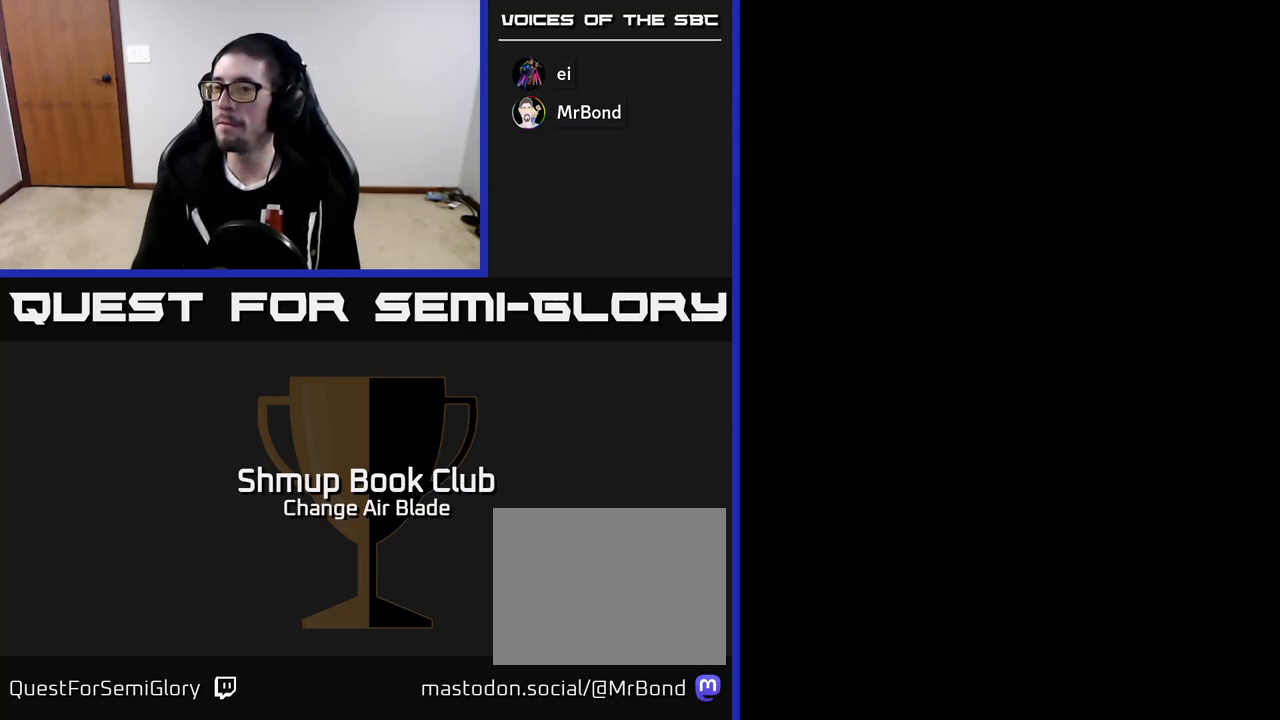
{"buttons": [], "left_stick": "center", "right_stick": "center", "events": []}
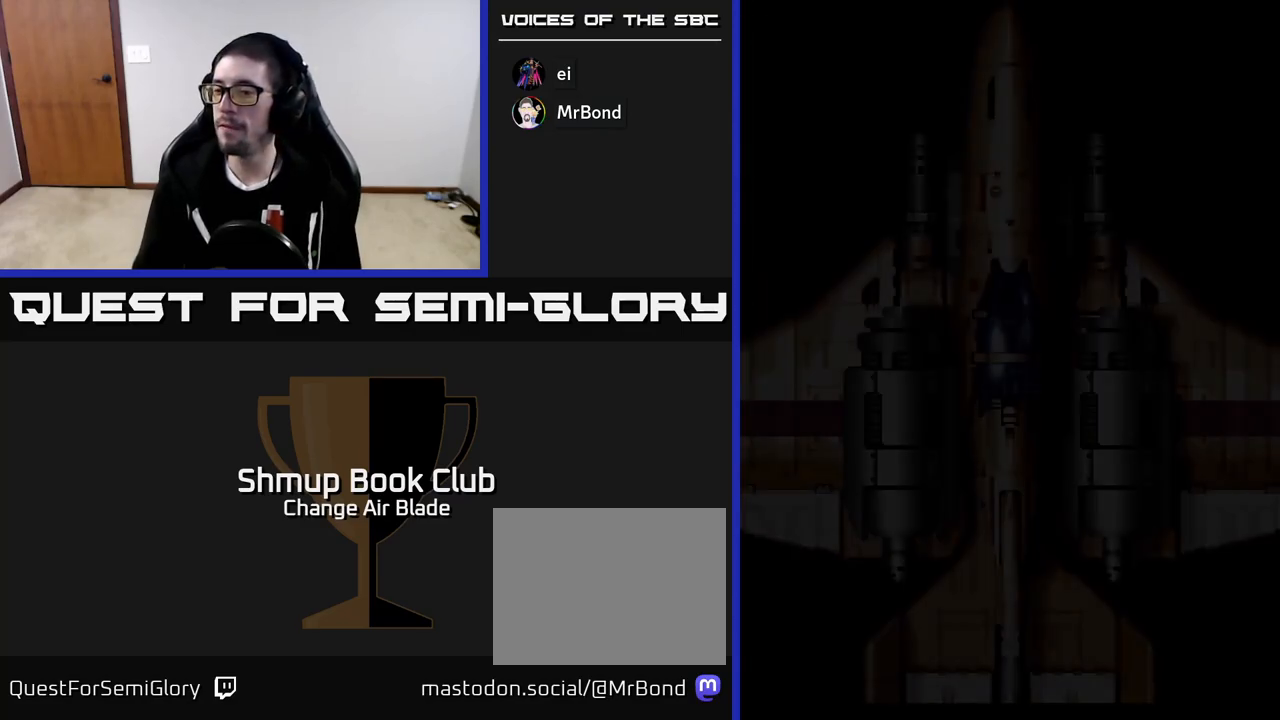
{"buttons": [], "left_stick": "center", "right_stick": "center", "events": []}
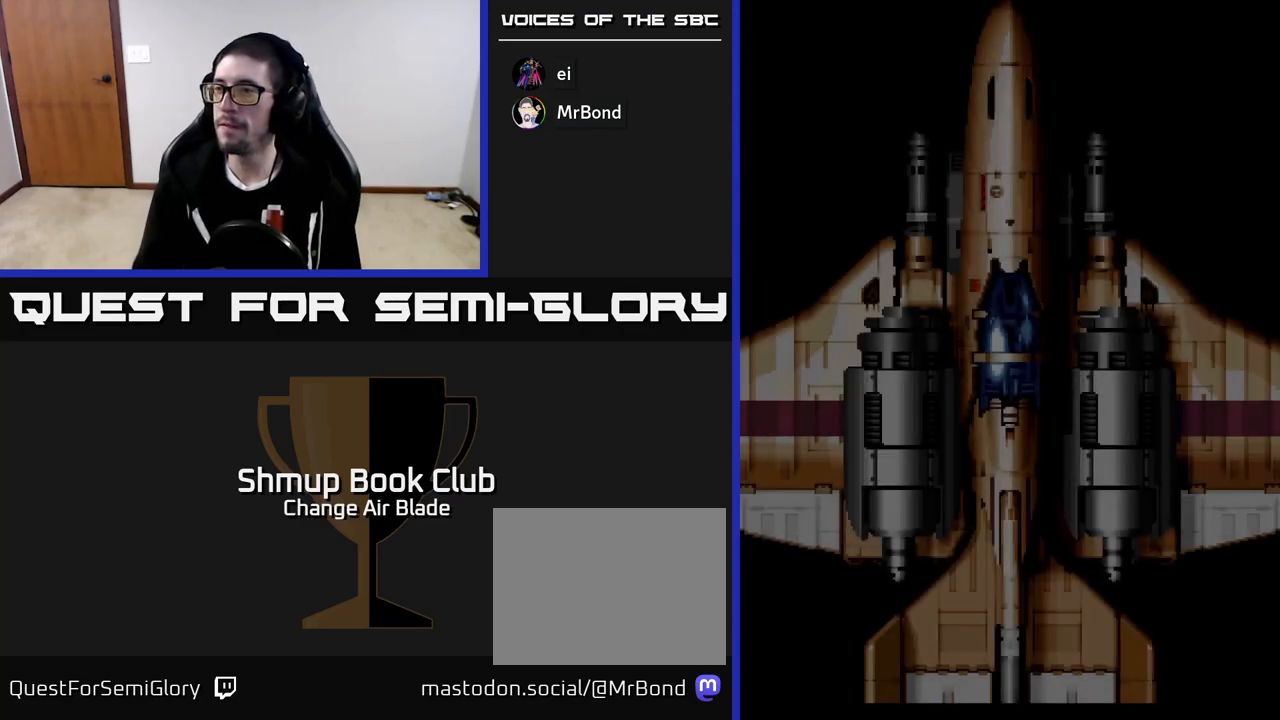
{"buttons": ["START"], "left_stick": "center", "right_stick": "center", "events": [[267, "START", "down"], [383, "START", "up"], [467, "START", "down"]]}
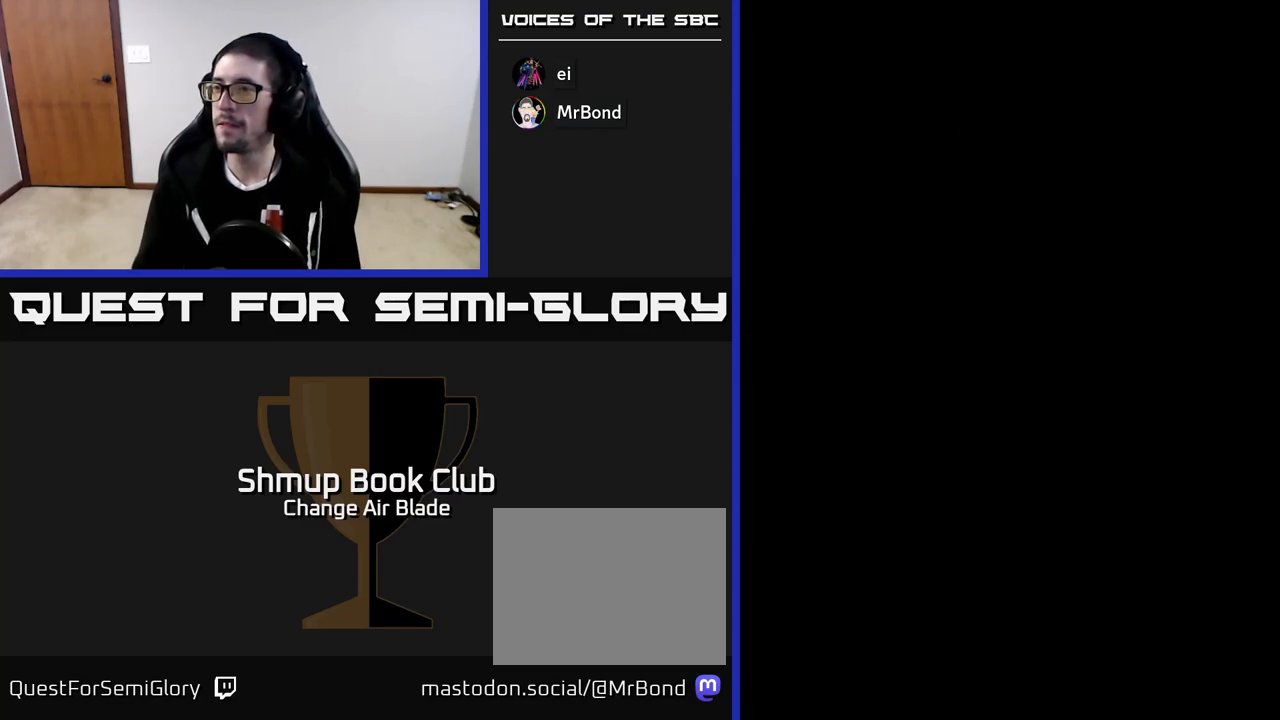
{"buttons": [], "left_stick": "center", "right_stick": "center", "events": [[83, "START", "up"]]}
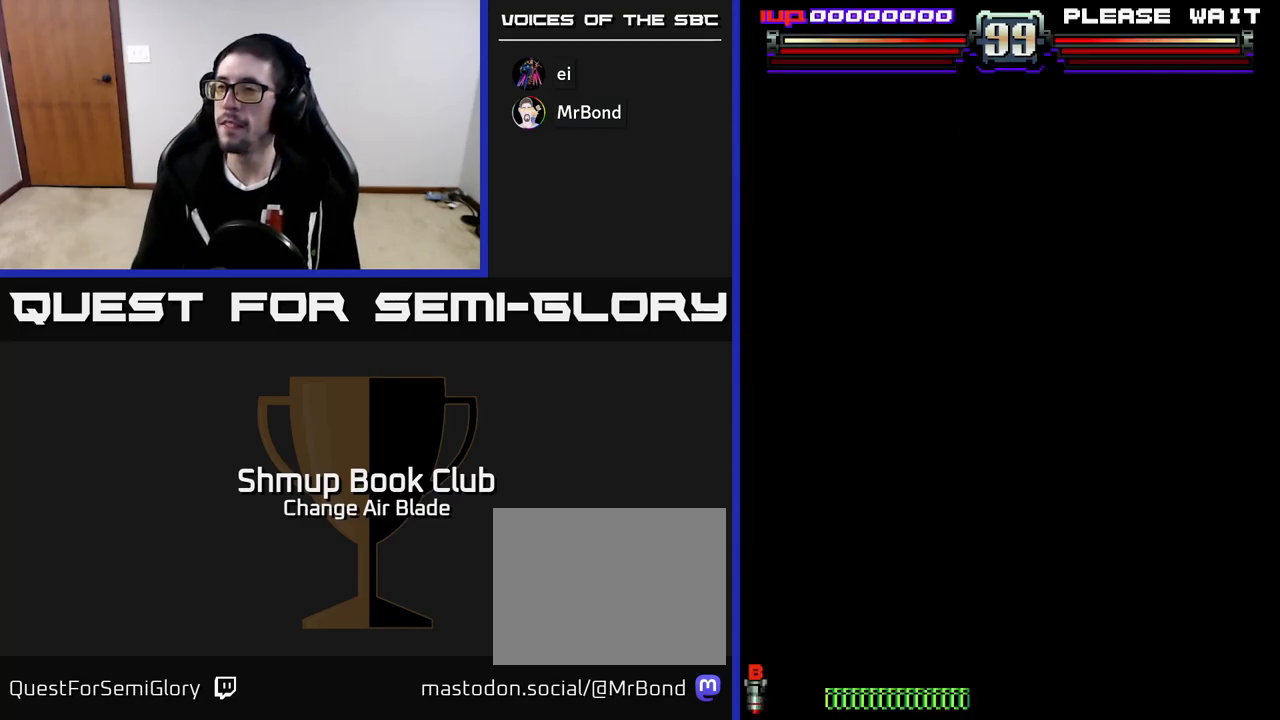
{"buttons": [], "left_stick": "center", "right_stick": "center", "events": []}
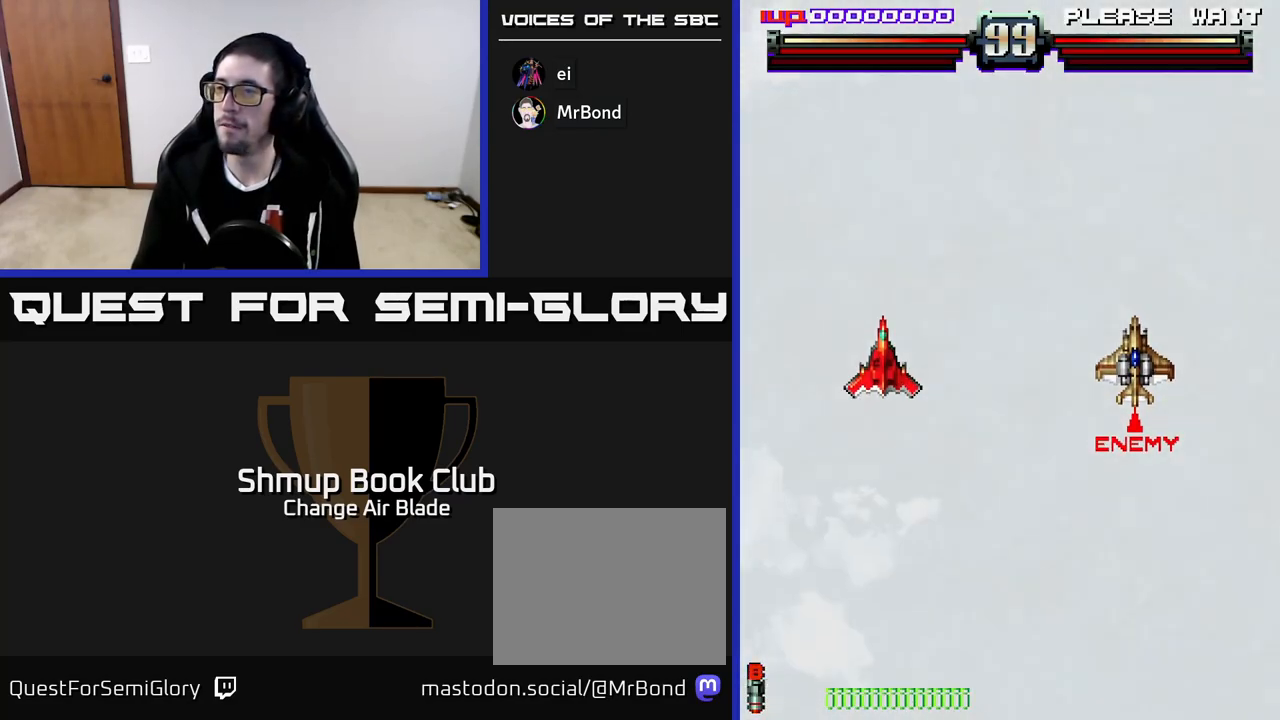
{"buttons": ["DPAD_RIGHT"], "left_stick": "center", "right_stick": "center", "events": [[283, "DPAD_RIGHT", "down"]]}
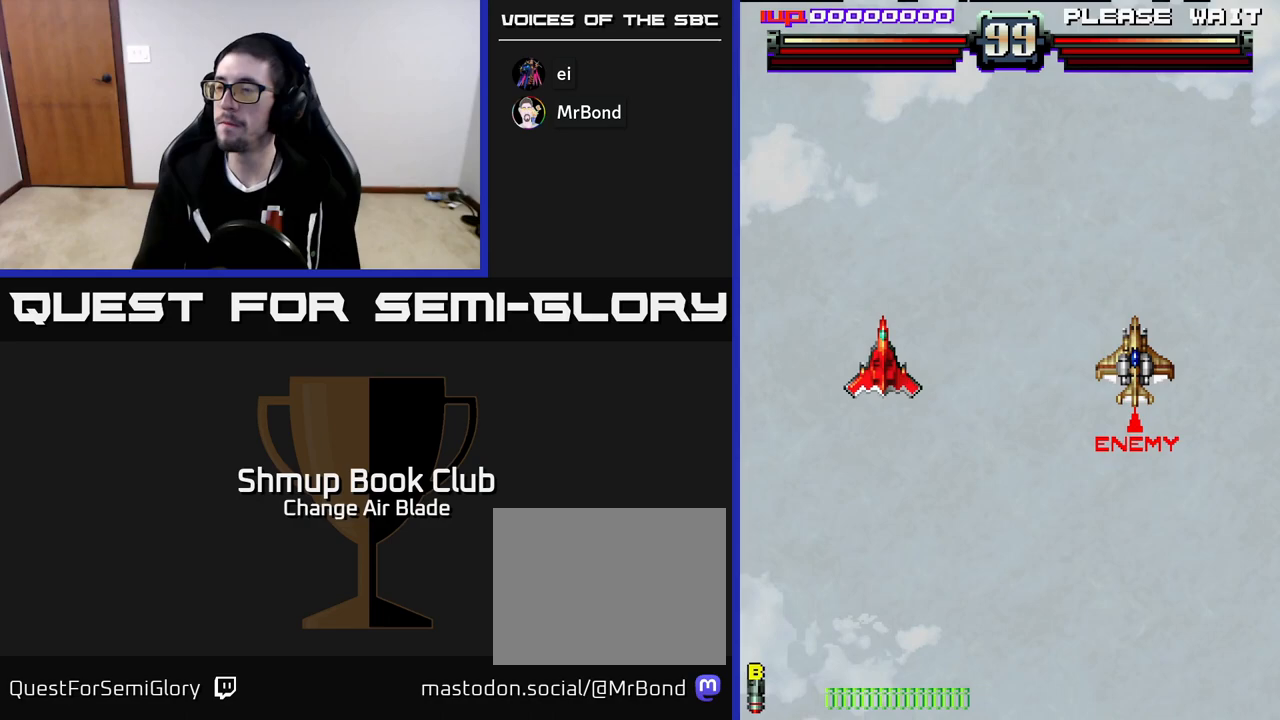
{"buttons": ["DPAD_RIGHT"], "left_stick": "center", "right_stick": "center", "events": [[250, "DPAD_DOWN", "down"], [483, "DPAD_DOWN", "up"]]}
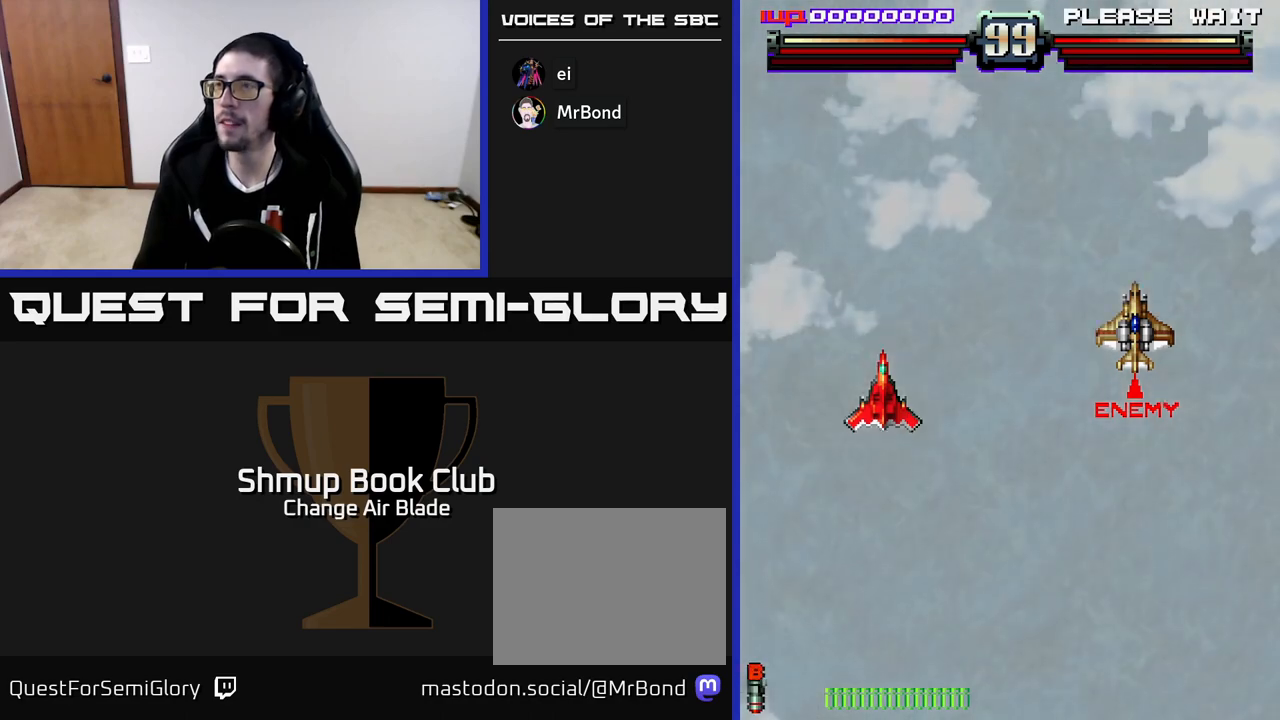
{"buttons": ["DPAD_RIGHT"], "left_stick": "center", "right_stick": "center", "events": [[83, "DPAD_RIGHT", "up"], [217, "DPAD_RIGHT", "down"], [317, "DPAD_DOWN", "down"], [467, "DPAD_DOWN", "up"]]}
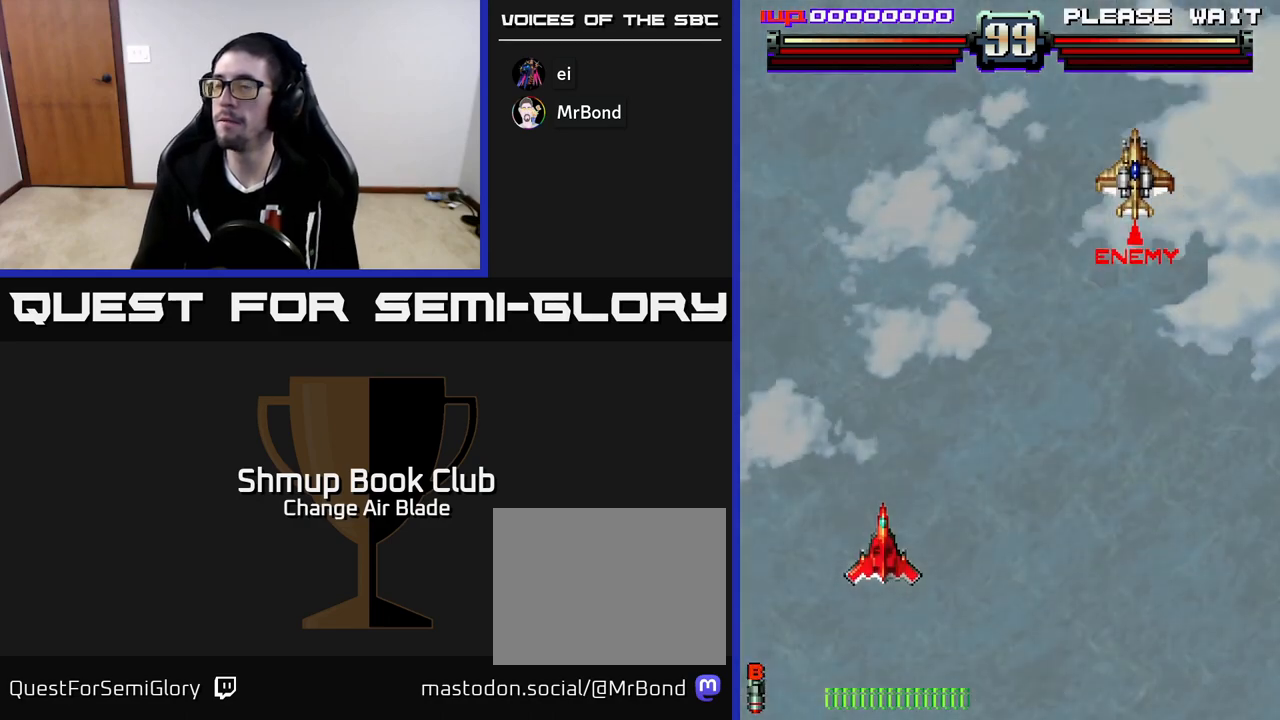
{"buttons": ["DPAD_RIGHT"], "left_stick": "center", "right_stick": "center", "events": [[100, "DPAD_RIGHT", "up"], [233, "DPAD_RIGHT", "down"]]}
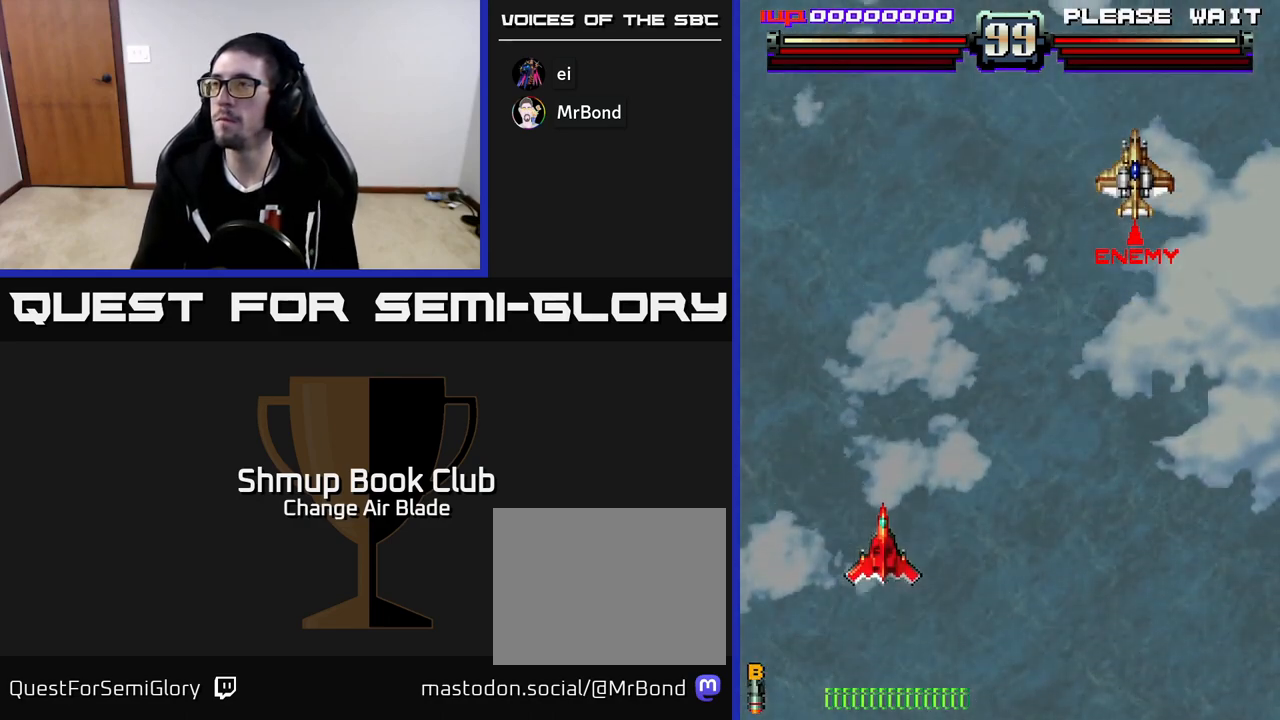
{"buttons": ["DPAD_RIGHT"], "left_stick": "center", "right_stick": "center", "events": []}
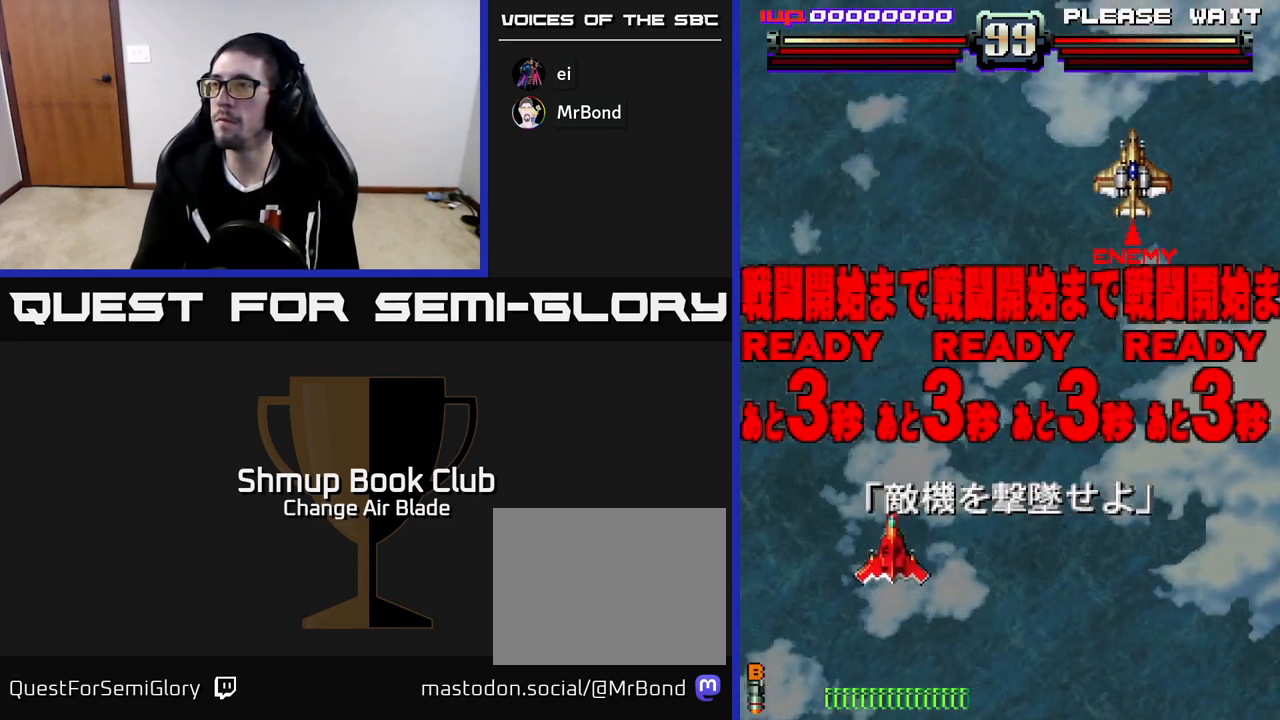
{"buttons": ["DPAD_UP", "DPAD_RIGHT"], "left_stick": "center", "right_stick": "center", "events": [[483, "DPAD_UP", "down"]]}
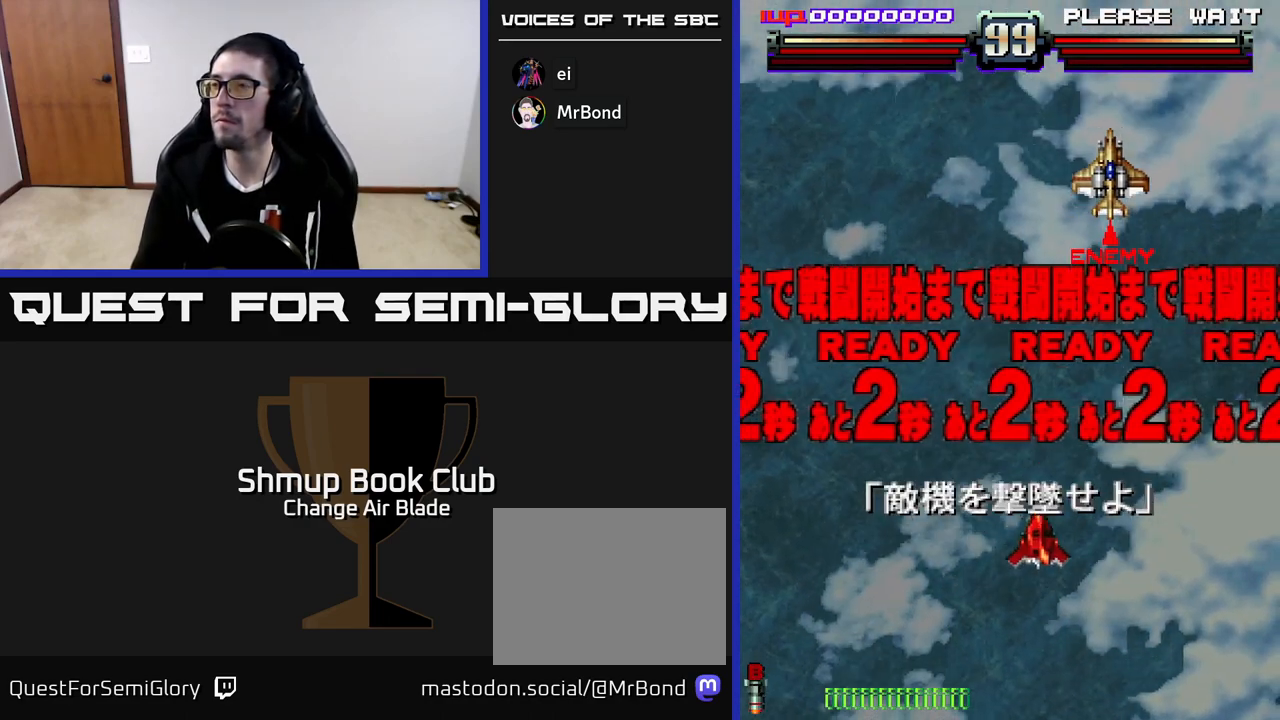
{"buttons": [], "left_stick": "center", "right_stick": "center", "events": [[50, "DPAD_RIGHT", "up"], [433, "DPAD_UP", "up"]]}
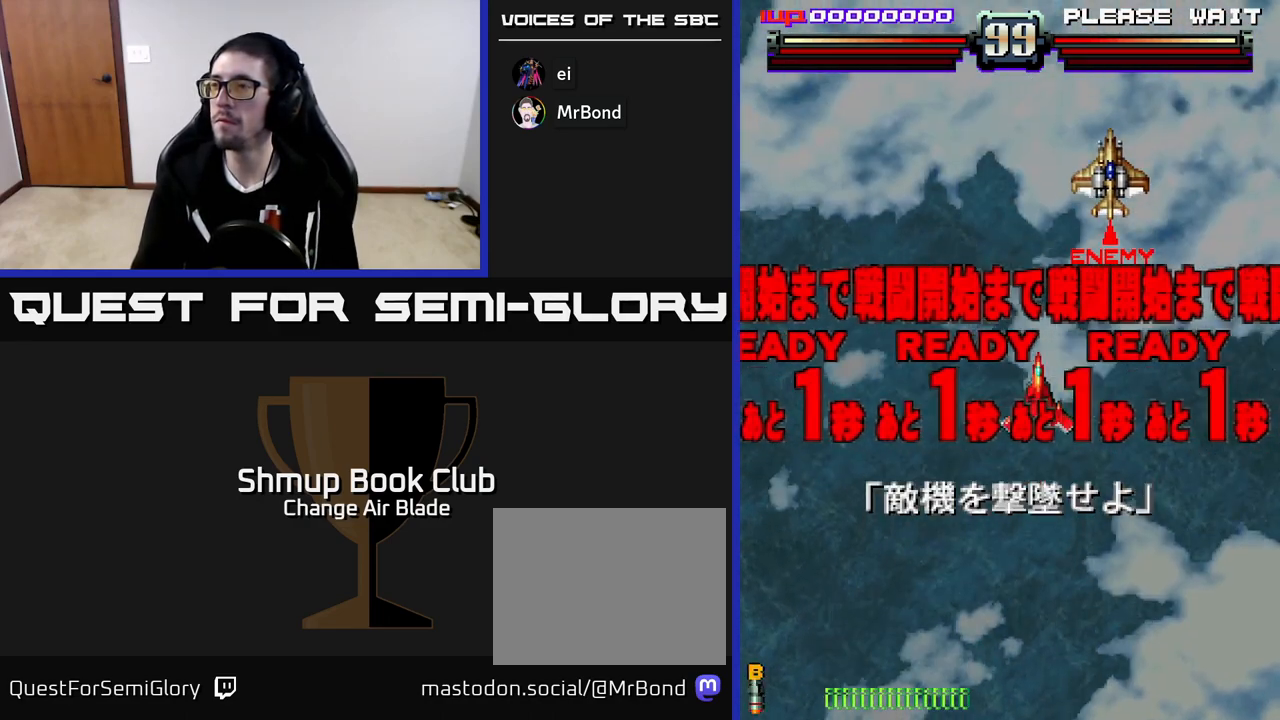
{"buttons": ["A", "DPAD_DOWN"], "left_stick": "center", "right_stick": "center", "events": [[250, "DPAD_RIGHT", "down"], [350, "DPAD_DOWN", "down"], [417, "DPAD_RIGHT", "up"], [433, "A", "down"]]}
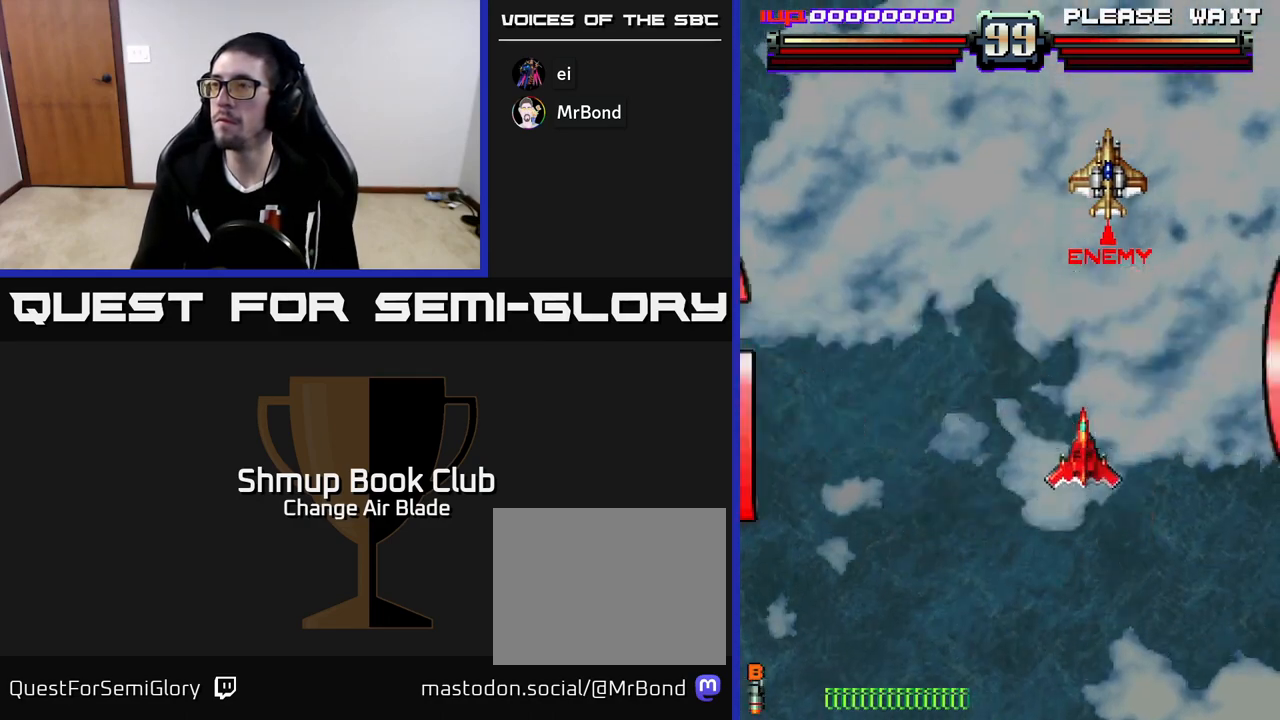
{"buttons": ["A"], "left_stick": "center", "right_stick": "center", "events": [[33, "DPAD_DOWN", "up"], [217, "DPAD_UP", "down"], [417, "DPAD_UP", "up"]]}
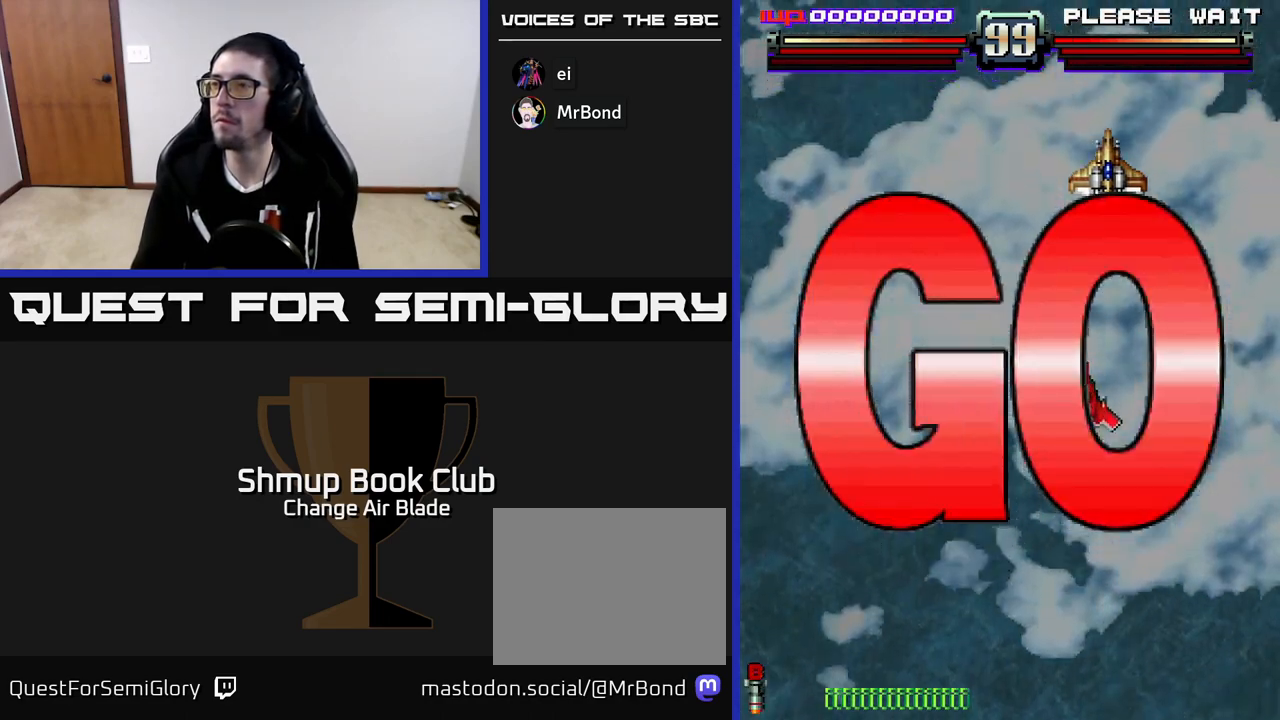
{"buttons": ["A", "DPAD_LEFT"], "left_stick": "center", "right_stick": "center", "events": [[433, "DPAD_LEFT", "down"]]}
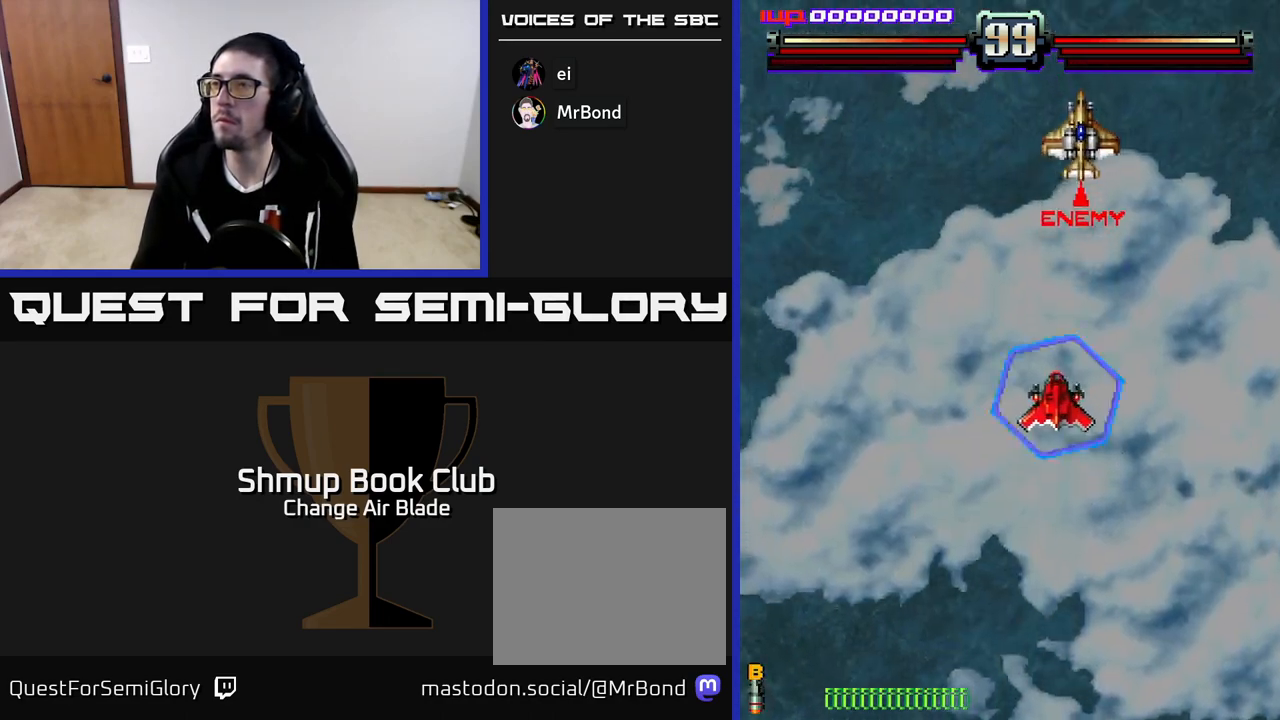
{"buttons": ["A", "DPAD_DOWN", "DPAD_LEFT"], "left_stick": "center", "right_stick": "center", "events": [[117, "DPAD_LEFT", "up"], [133, "DPAD_RIGHT", "down"], [150, "DPAD_UP", "down"], [300, "DPAD_RIGHT", "up"], [317, "DPAD_UP", "up"], [450, "DPAD_LEFT", "down"], [467, "DPAD_DOWN", "down"]]}
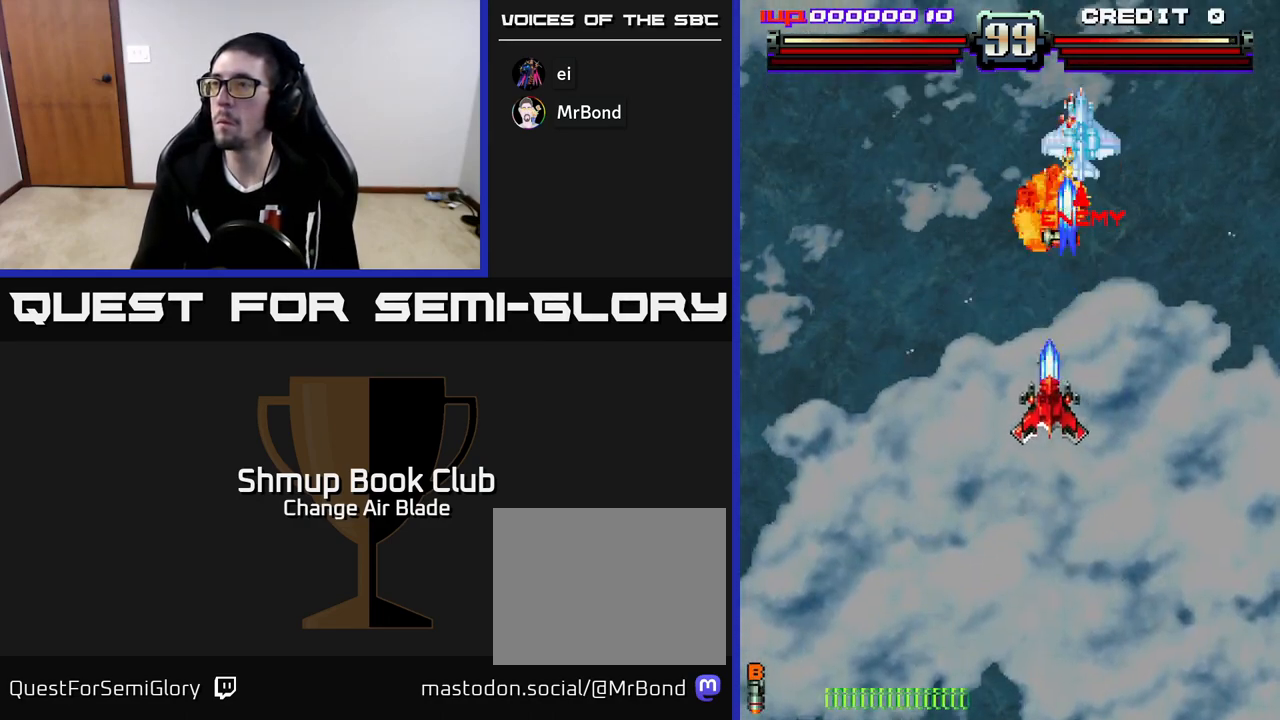
{"buttons": ["A", "DPAD_DOWN"], "left_stick": "center", "right_stick": "center", "events": [[50, "DPAD_LEFT", "up"], [100, "DPAD_RIGHT", "down"], [150, "DPAD_RIGHT", "up"]]}
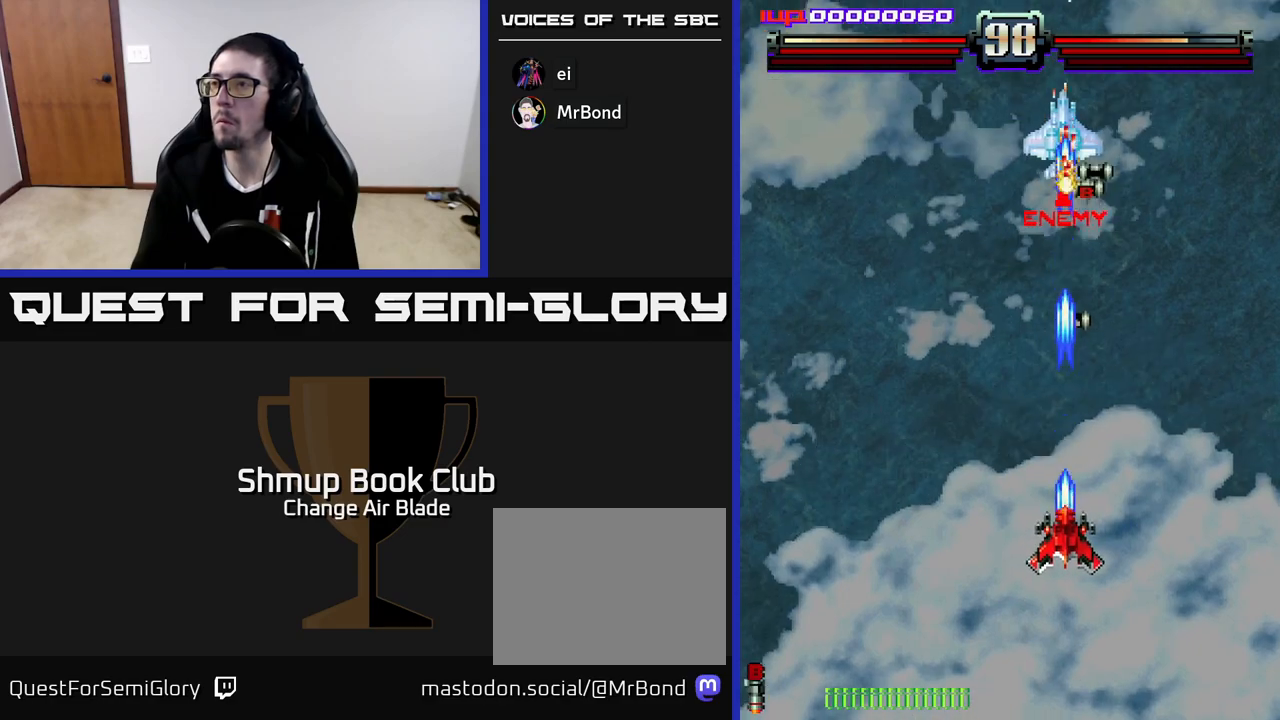
{"buttons": ["DPAD_UP"], "left_stick": "center", "right_stick": "center", "events": [[283, "DPAD_DOWN", "up"], [317, "DPAD_UP", "down"], [350, "A", "up"]]}
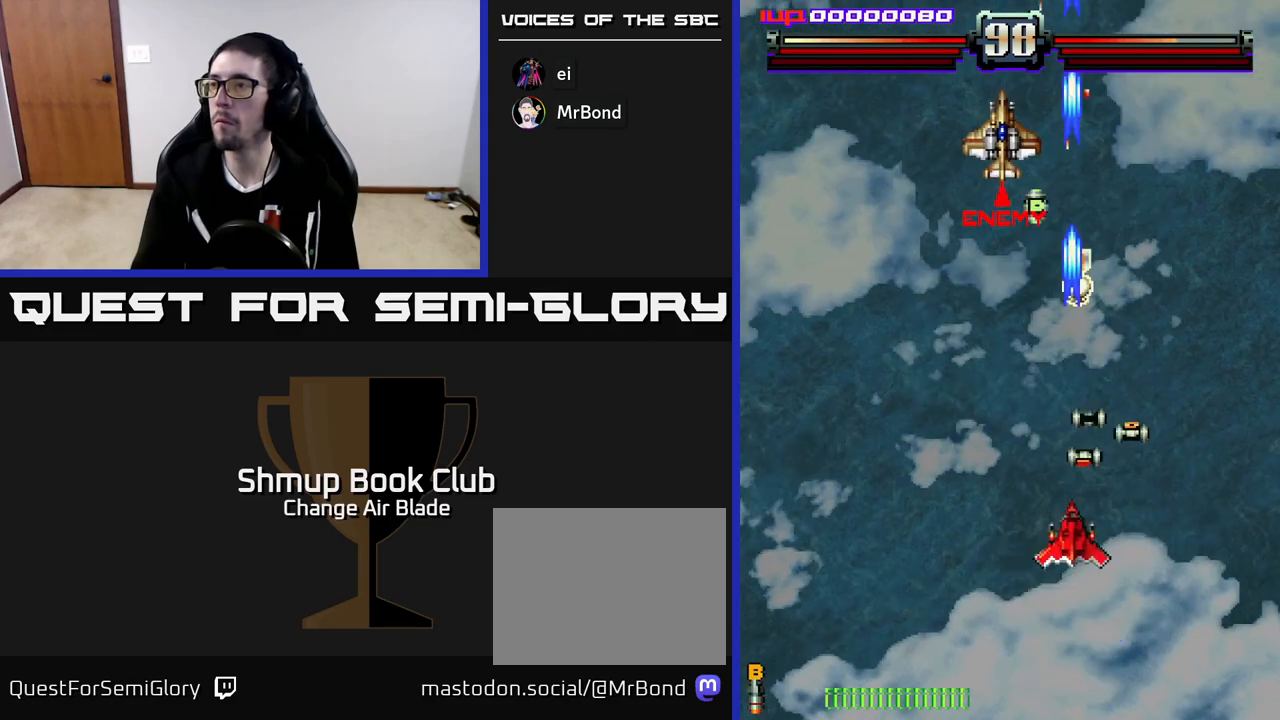
{"buttons": ["A", "DPAD_DOWN", "DPAD_LEFT"], "left_stick": "center", "right_stick": "center", "events": [[133, "DPAD_RIGHT", "down"], [250, "DPAD_RIGHT", "up"], [300, "DPAD_LEFT", "down"], [383, "DPAD_UP", "up"], [400, "A", "down"], [500, "DPAD_DOWN", "down"]]}